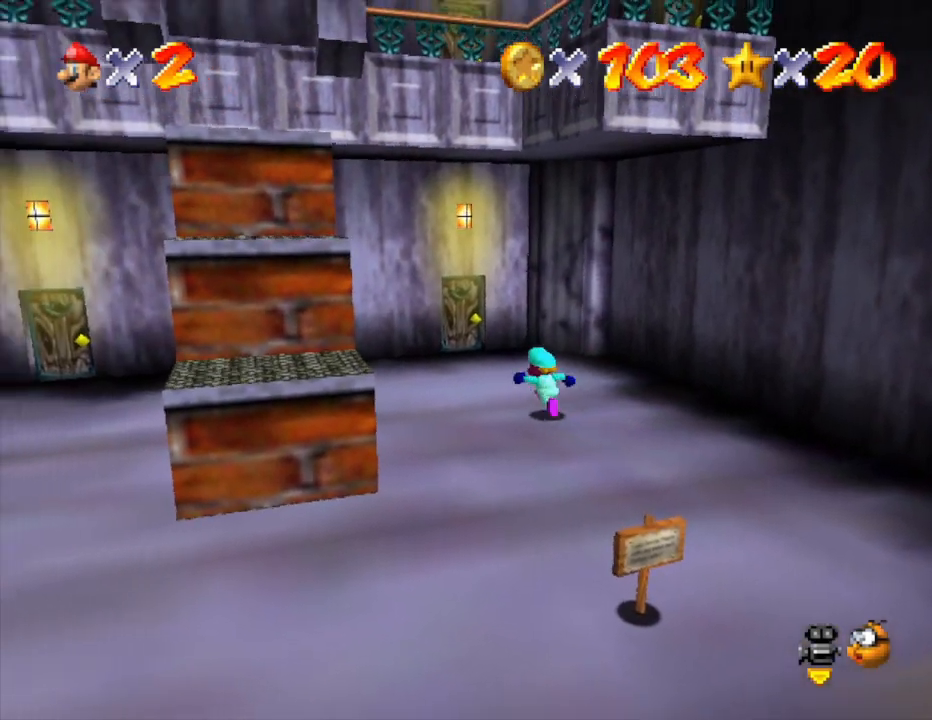
Gameplay with a controller (Nintendo layout); each line is a JSON object with the inputs held at the frame after it. "events" lists button and stick changes between this image and that frame as [ms after this image, input, new state], when the widget could be followed in between. Not read: L3 R3.
{"buttons": [], "left_stick": "up", "events": [[350, "left_stick", "up"]]}
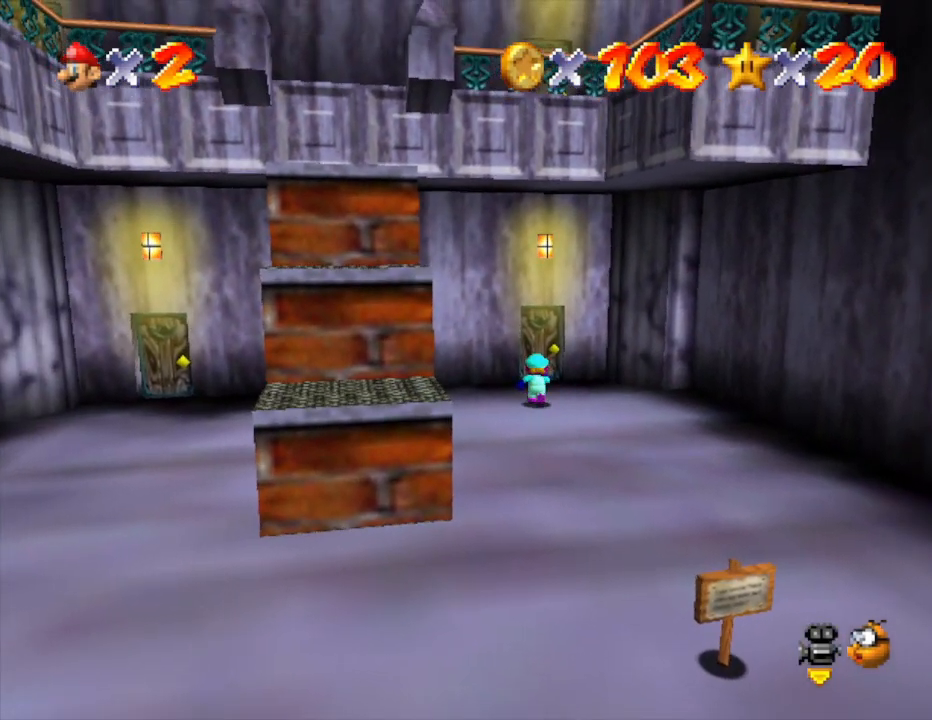
{"buttons": [], "left_stick": "up", "events": []}
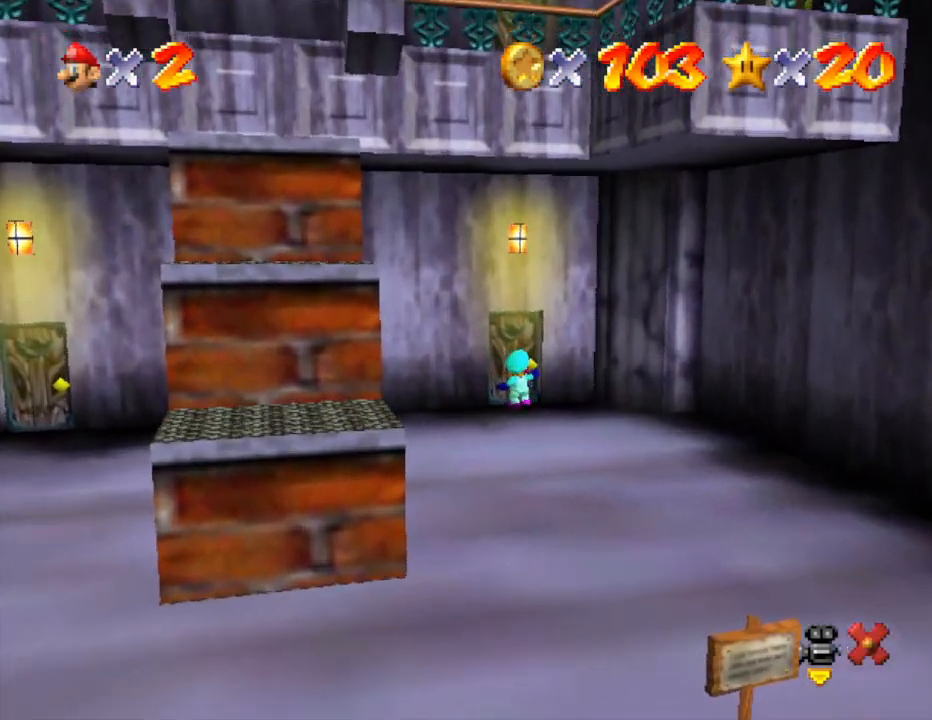
{"buttons": [], "left_stick": "center", "events": [[267, "left_stick", "center"]]}
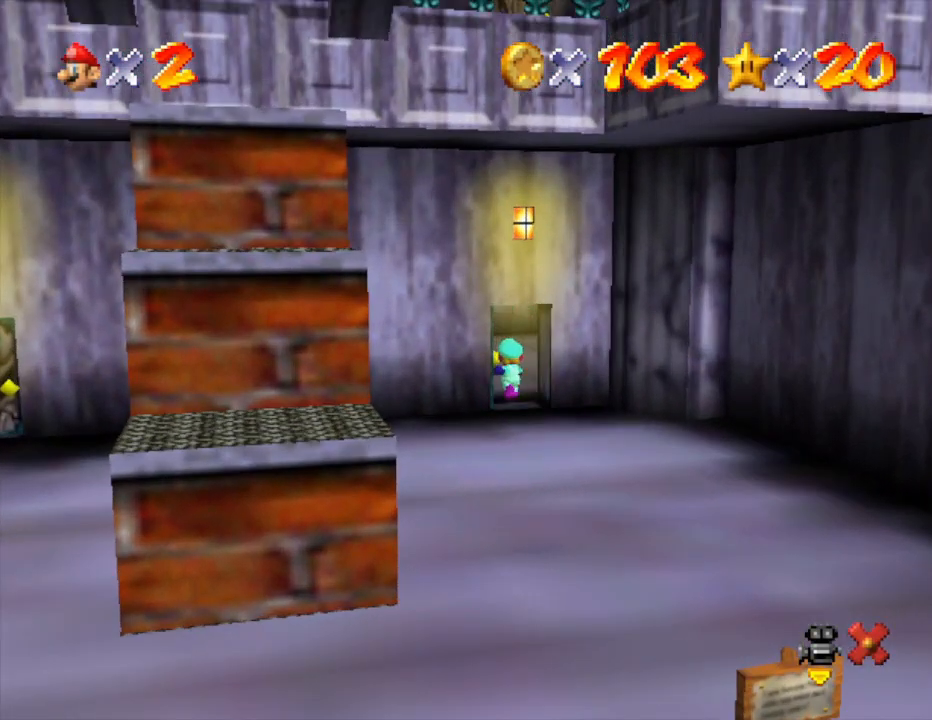
{"buttons": [], "left_stick": "center", "events": []}
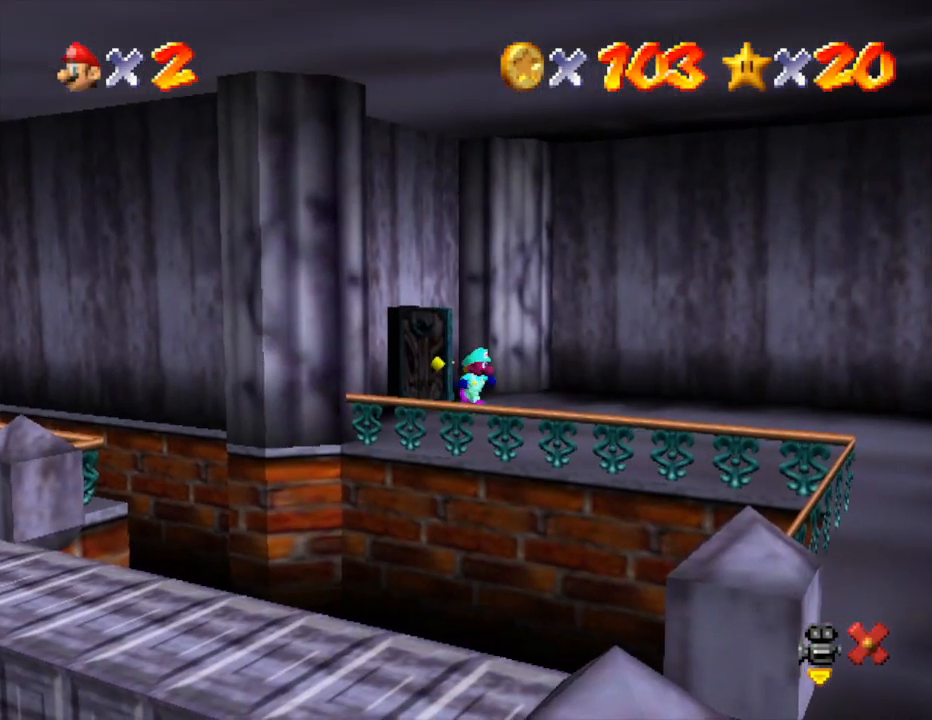
{"buttons": [], "left_stick": "right", "events": [[17, "left_stick", "right"]]}
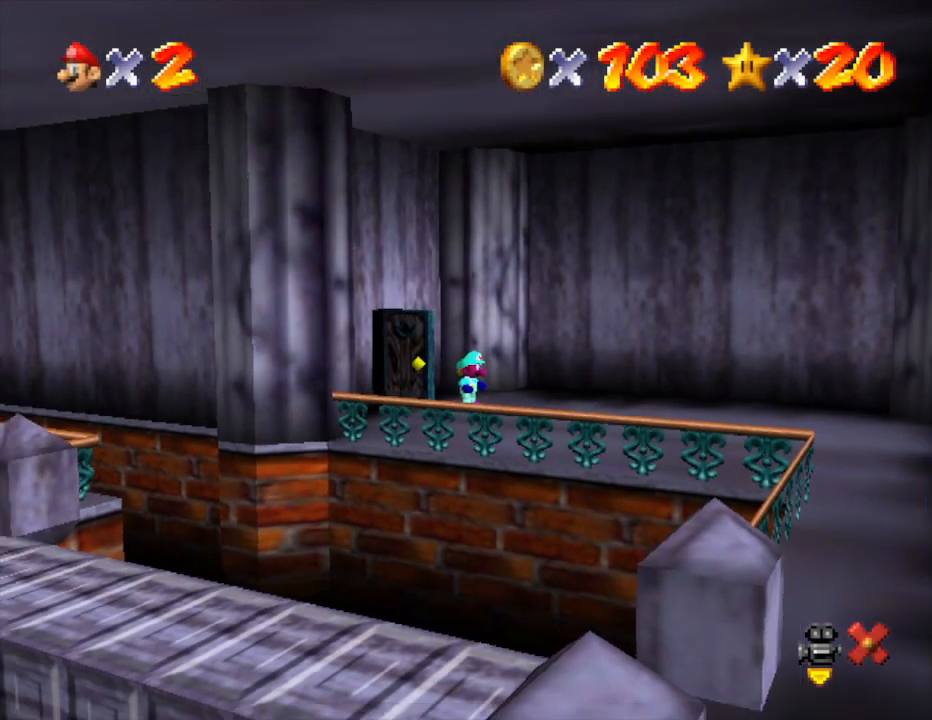
{"buttons": [], "left_stick": "right", "events": []}
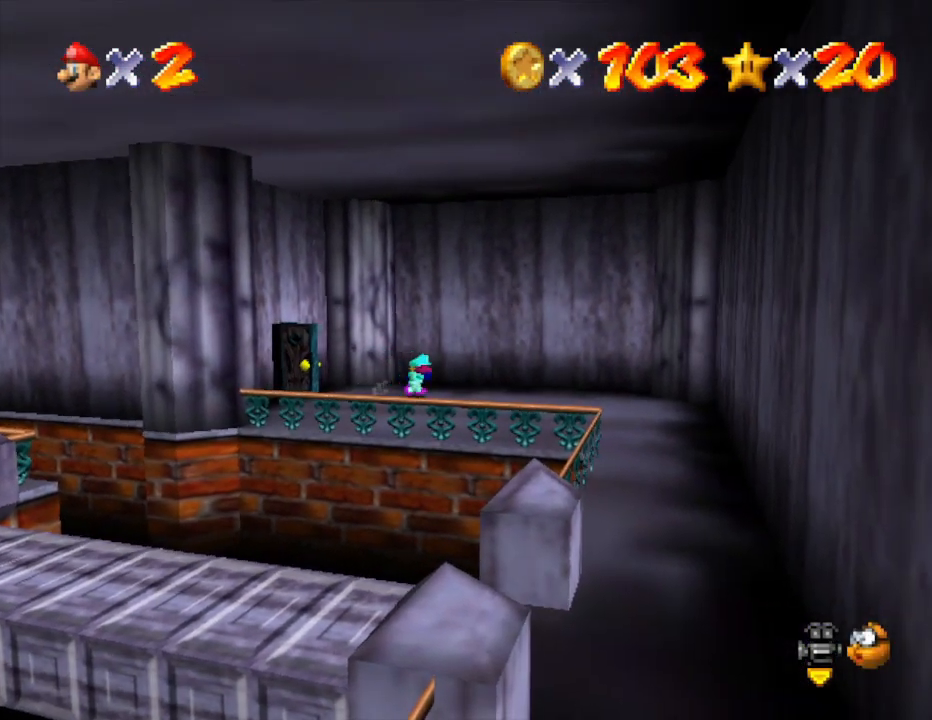
{"buttons": [], "left_stick": "right", "events": []}
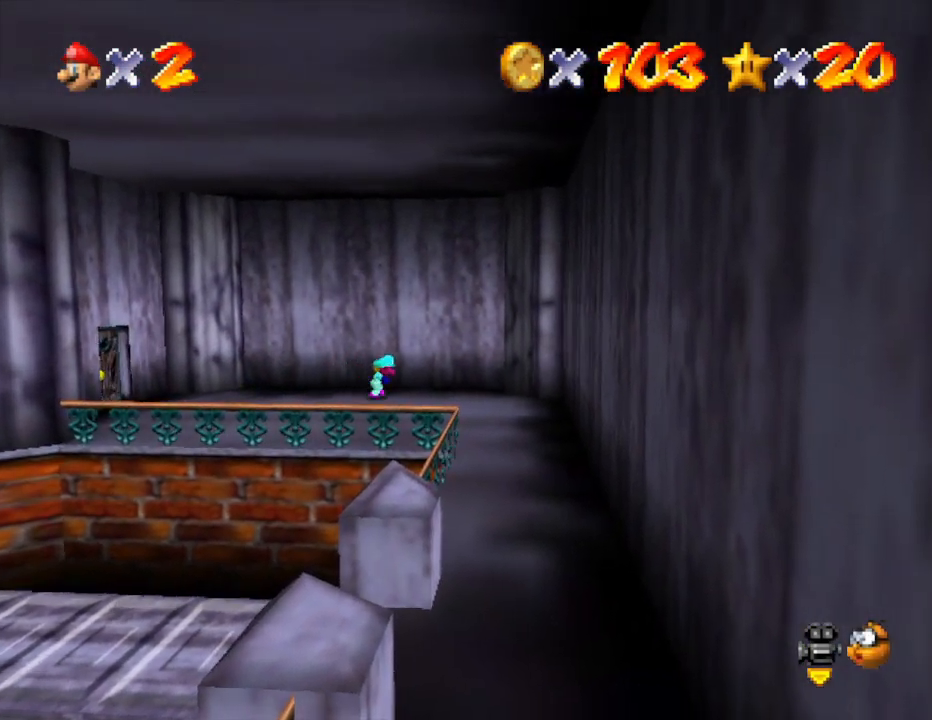
{"buttons": [], "left_stick": "down-right", "events": [[367, "left_stick", "down-right"]]}
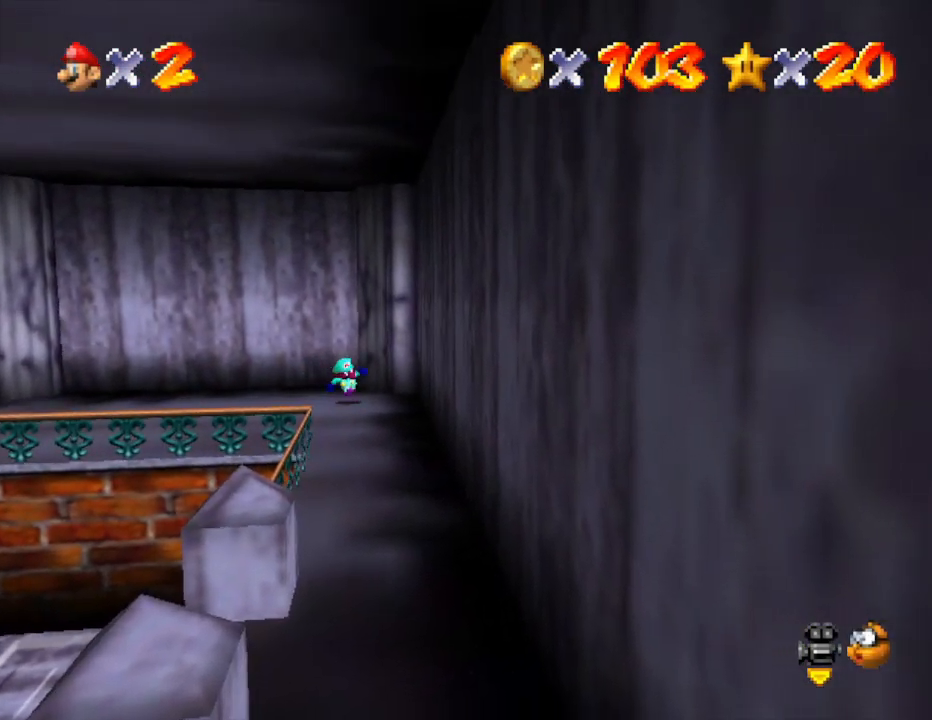
{"buttons": [], "left_stick": "down", "events": [[50, "left_stick", "down"], [267, "B", "down"], [400, "B", "up"]]}
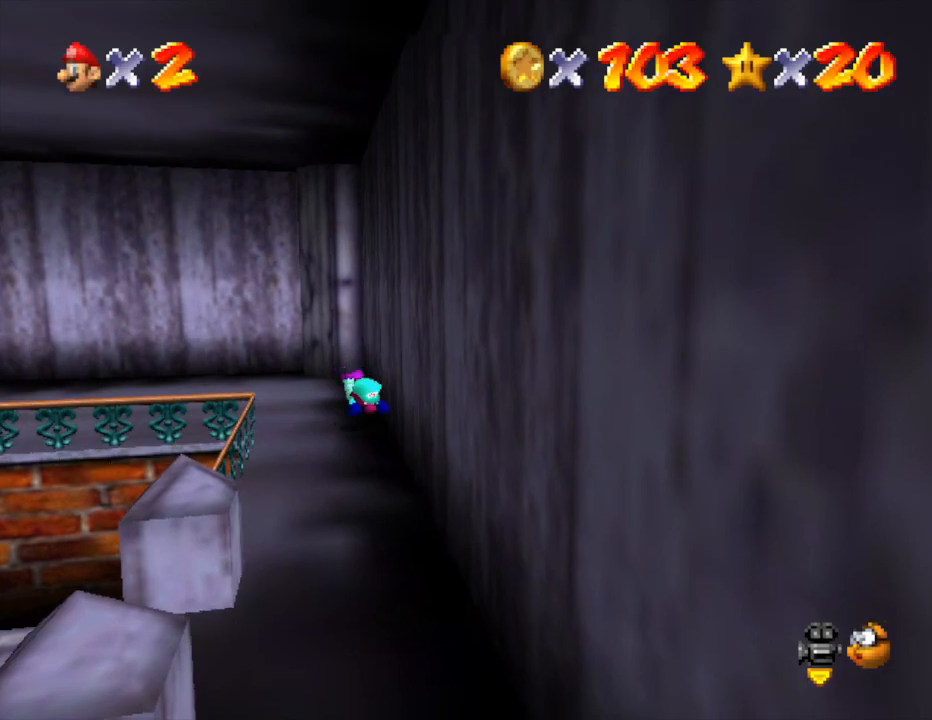
{"buttons": [], "left_stick": "down", "events": [[183, "A", "down"], [333, "A", "up"]]}
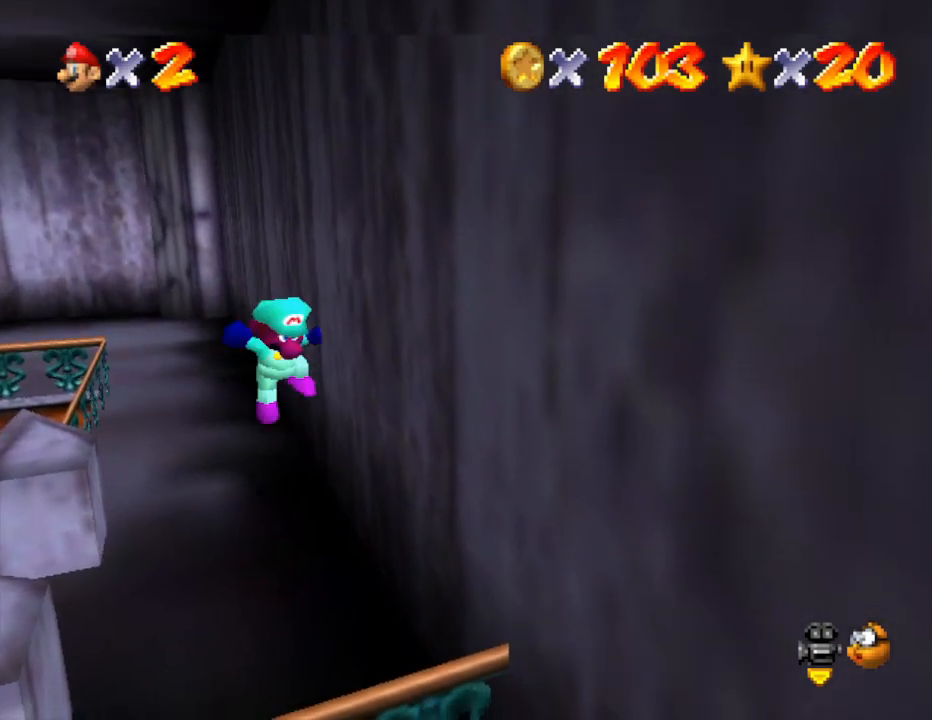
{"buttons": [], "left_stick": "up-left", "events": [[433, "left_stick", "up-left"]]}
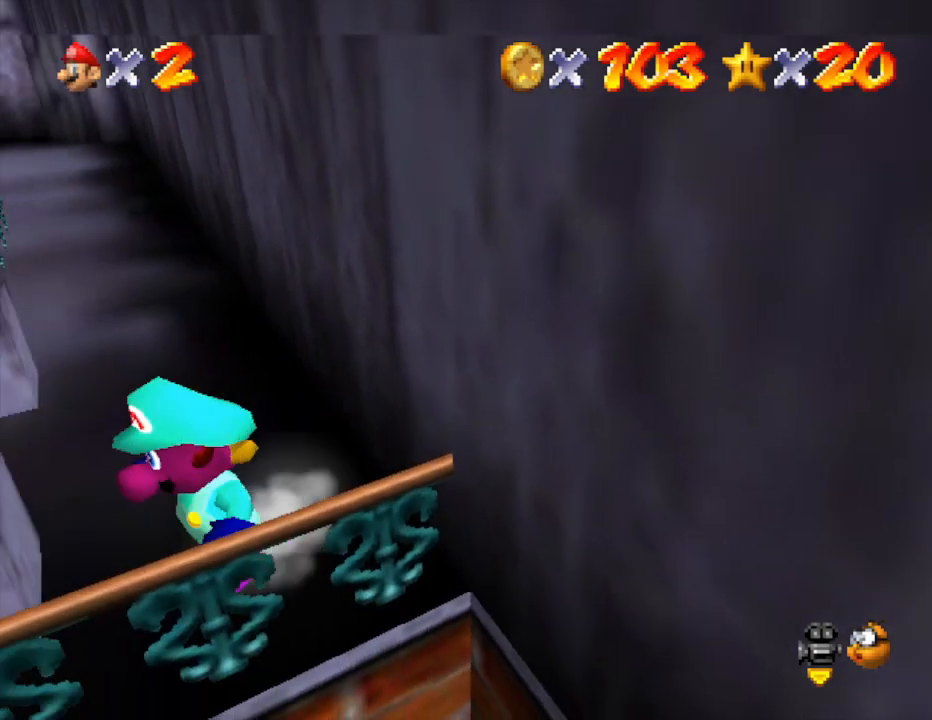
{"buttons": [], "left_stick": "up-left", "events": [[67, "left_stick", "up"], [433, "left_stick", "up-left"]]}
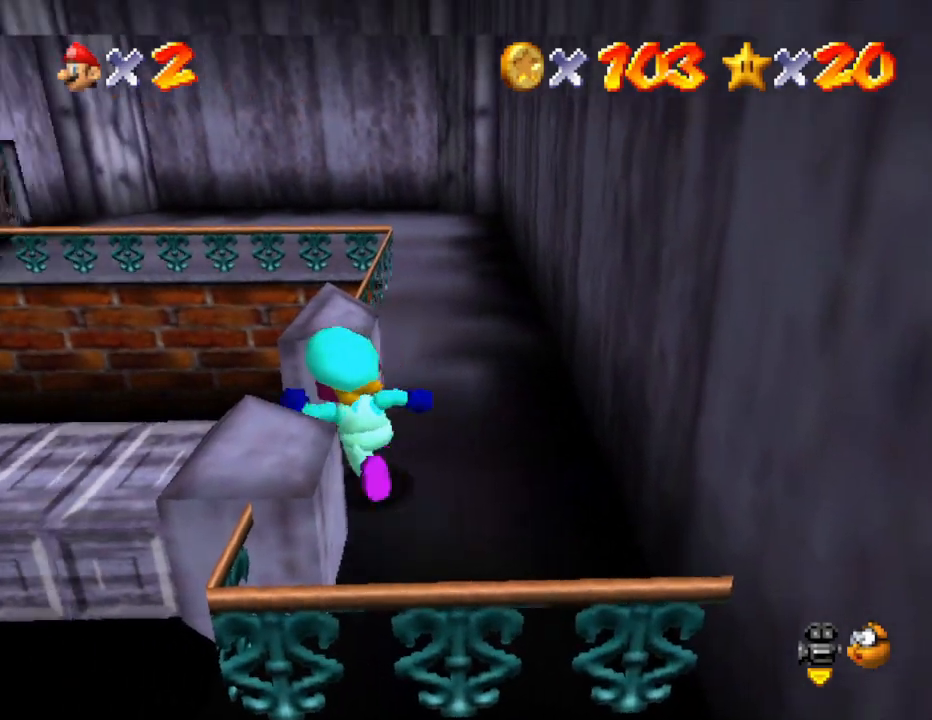
{"buttons": [], "left_stick": "up-left", "events": []}
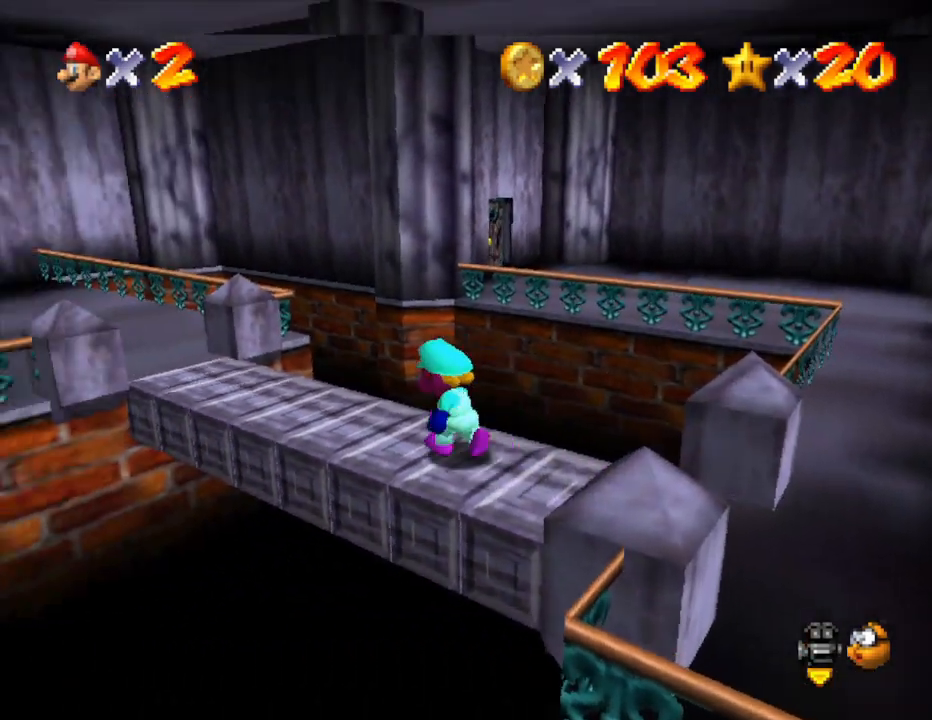
{"buttons": [], "left_stick": "center", "events": [[83, "left_stick", "center"]]}
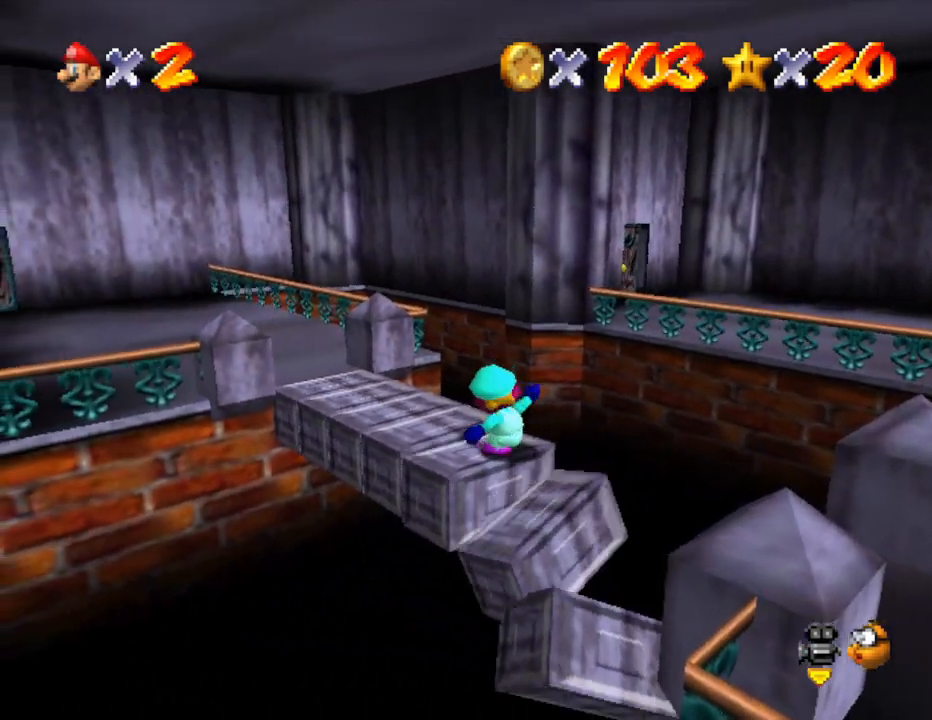
{"buttons": [], "left_stick": "center", "events": []}
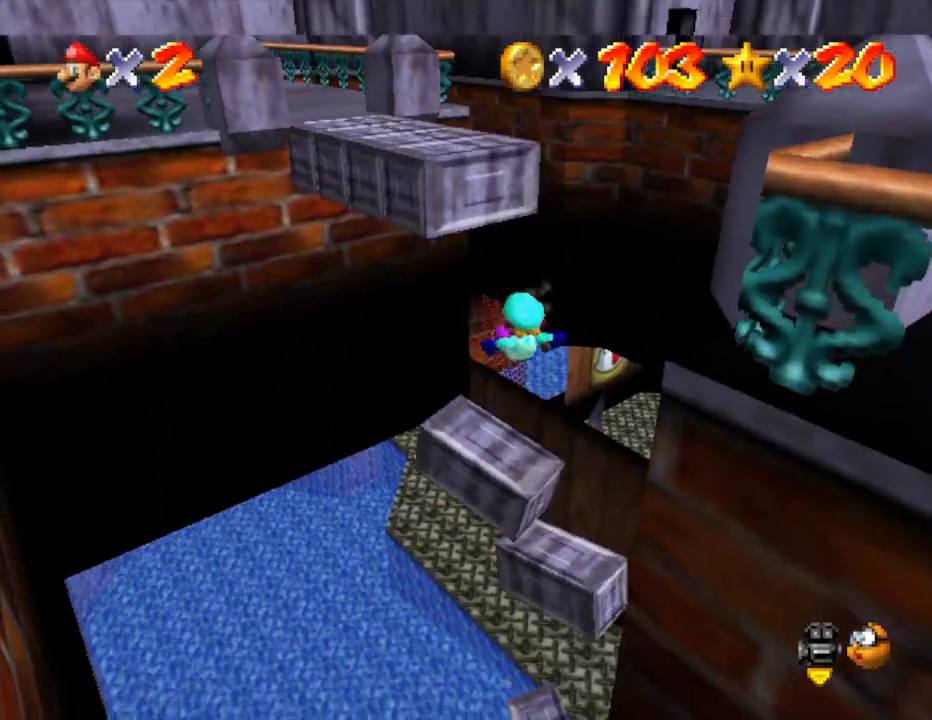
{"buttons": [], "left_stick": "center", "events": []}
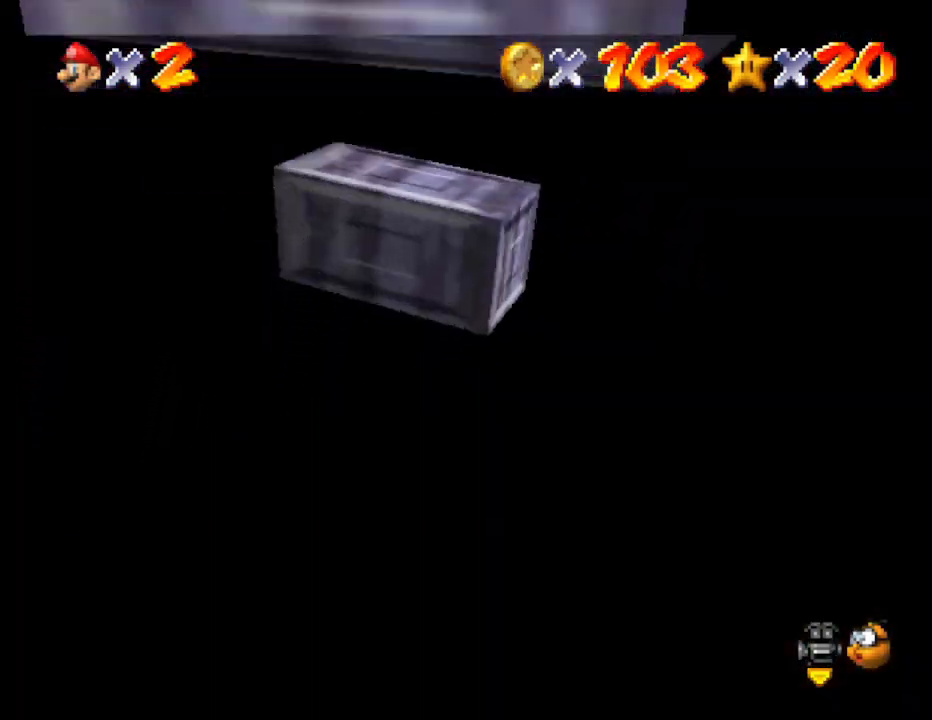
{"buttons": [], "left_stick": "center", "events": [[50, "left_stick", "right"], [367, "left_stick", "center"]]}
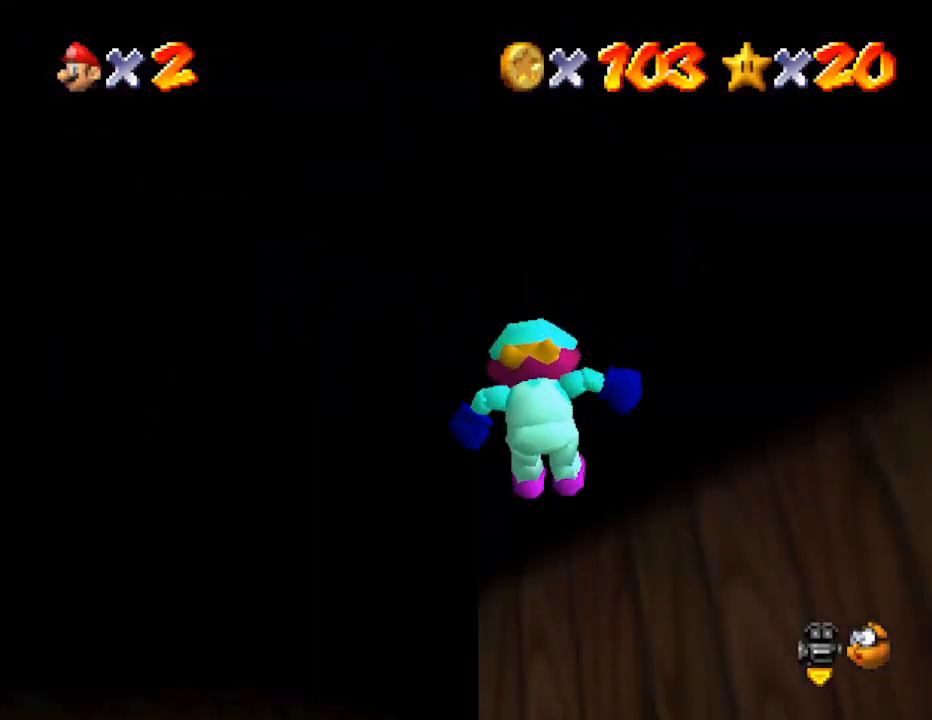
{"buttons": [], "left_stick": "down", "events": [[300, "left_stick", "down"], [367, "A", "down"], [500, "A", "up"]]}
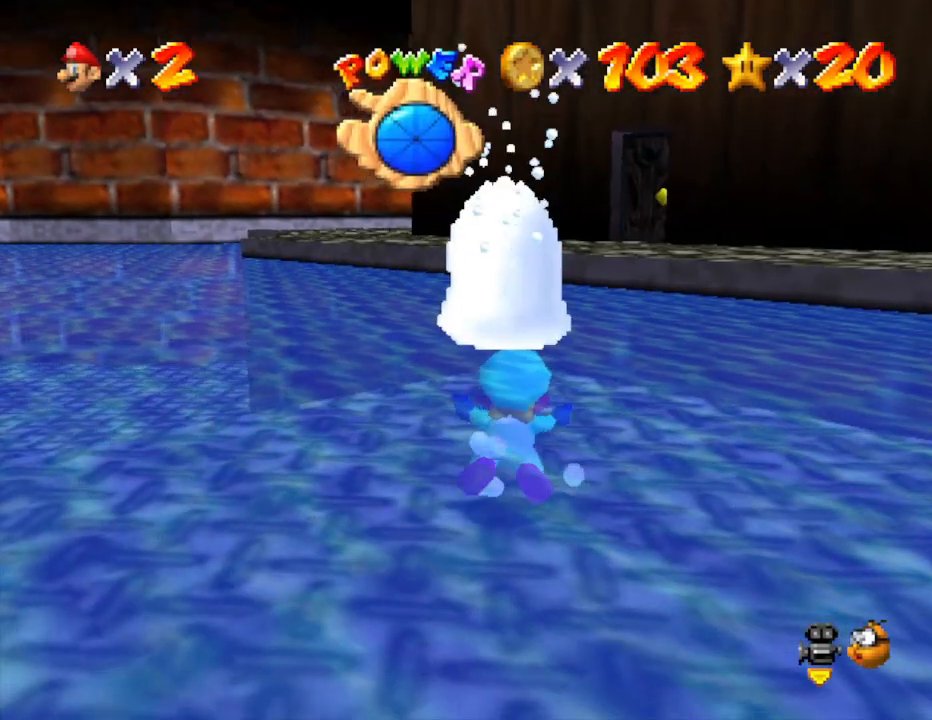
{"buttons": ["A"], "left_stick": "center", "events": [[67, "A", "down"], [183, "A", "up"], [217, "left_stick", "down-right"], [283, "A", "down"], [383, "A", "up"], [417, "left_stick", "center"], [467, "A", "down"]]}
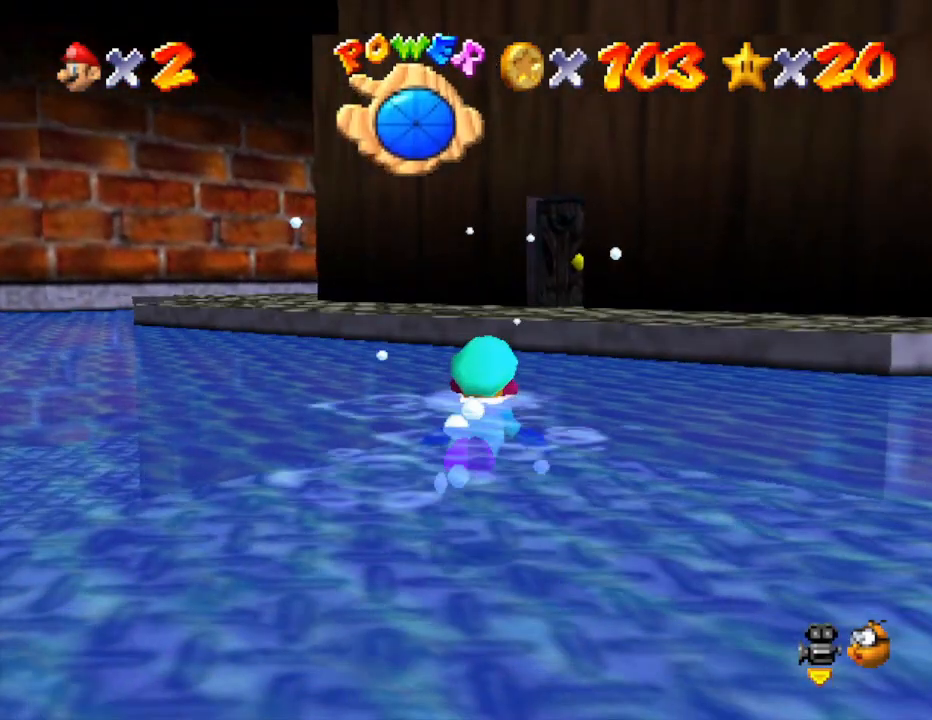
{"buttons": [], "left_stick": "center", "events": [[67, "A", "up"], [133, "A", "down"], [250, "A", "up"], [350, "A", "down"], [467, "A", "up"]]}
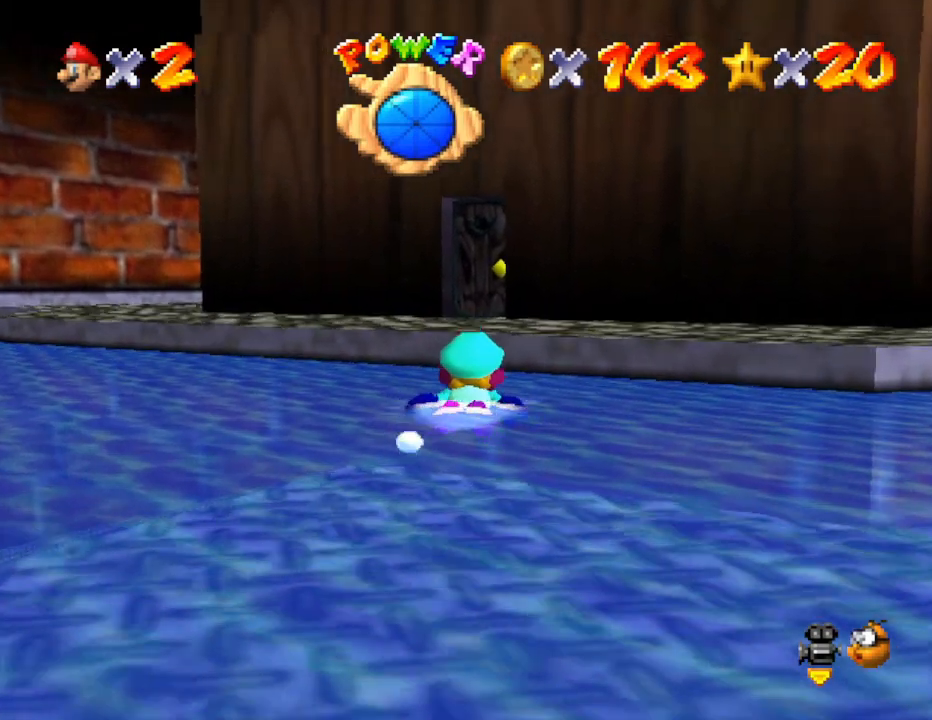
{"buttons": ["A"], "left_stick": "up-right", "events": [[83, "left_stick", "down"], [200, "A", "down"], [367, "A", "up"], [400, "A", "down"], [483, "left_stick", "up-right"]]}
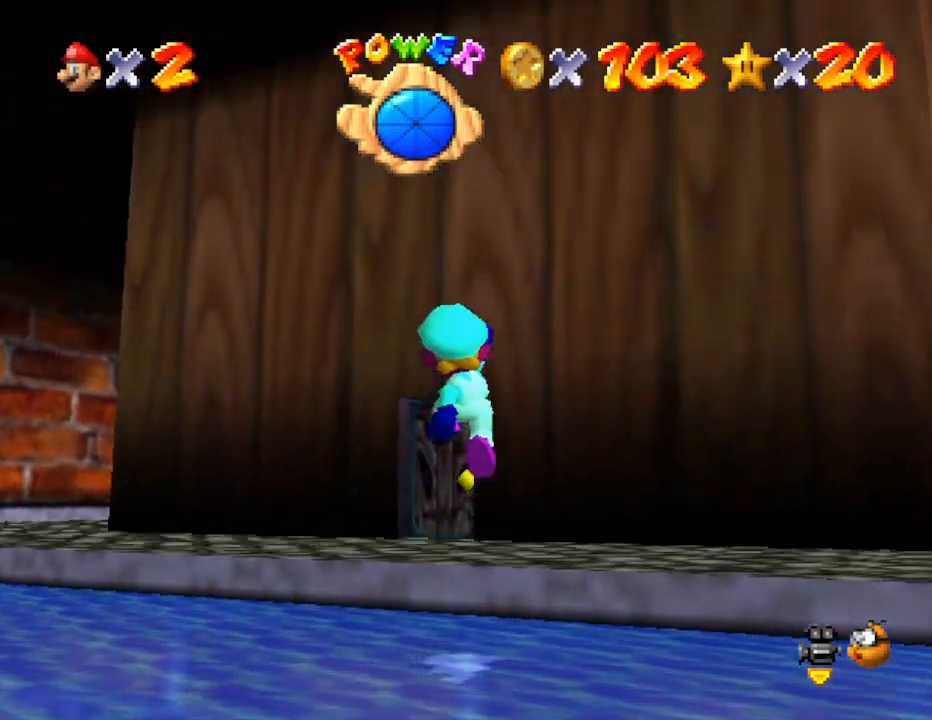
{"buttons": [], "left_stick": "up-left", "events": [[50, "left_stick", "up"], [233, "A", "up"], [400, "left_stick", "up-left"]]}
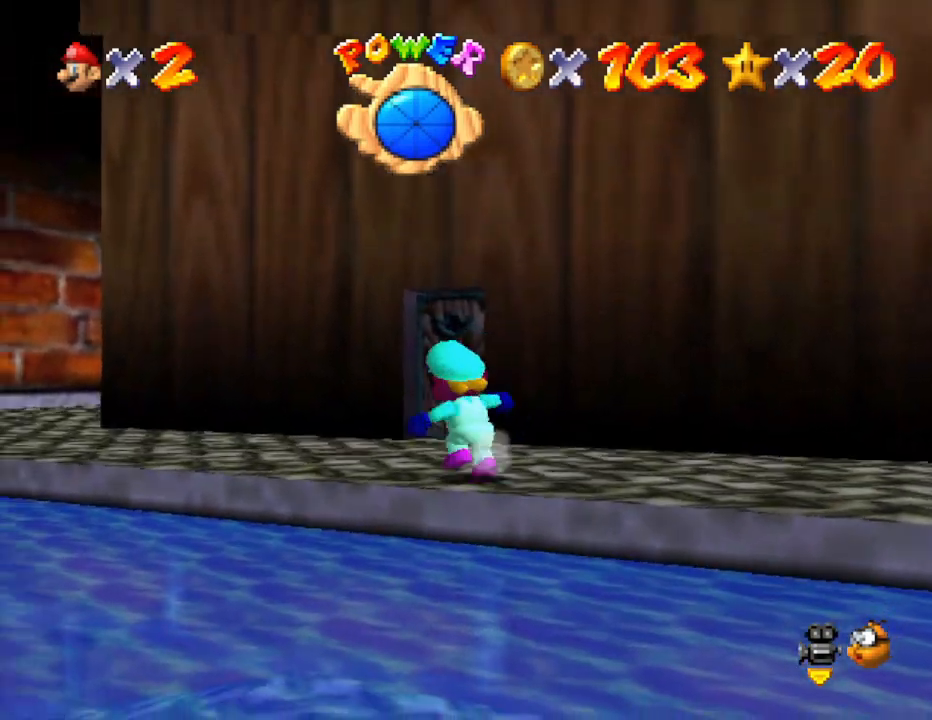
{"buttons": [], "left_stick": "up", "events": [[67, "left_stick", "up"]]}
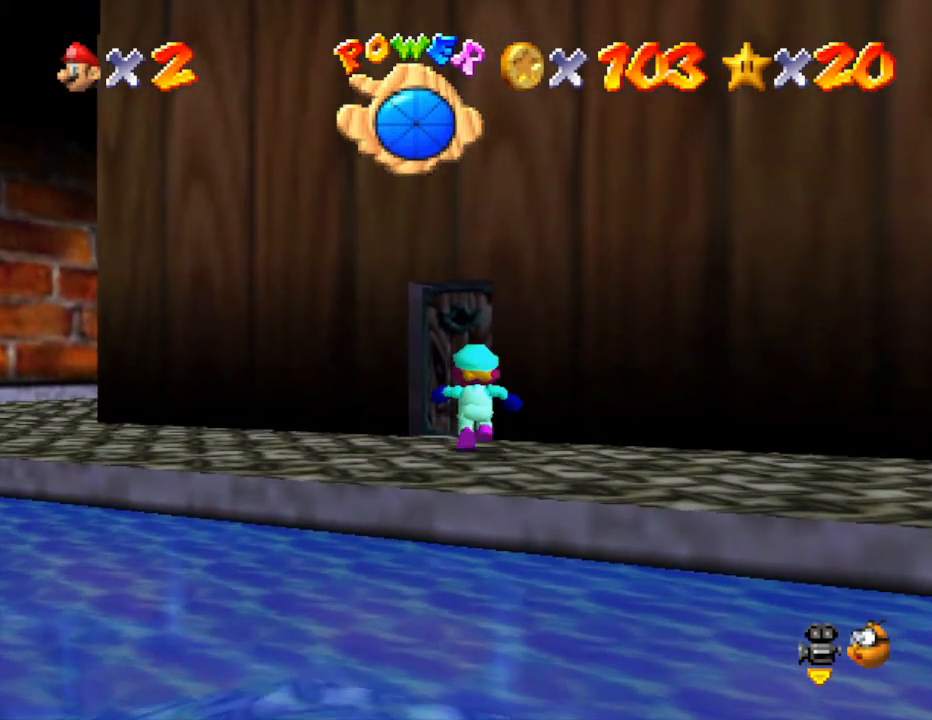
{"buttons": [], "left_stick": "up", "events": []}
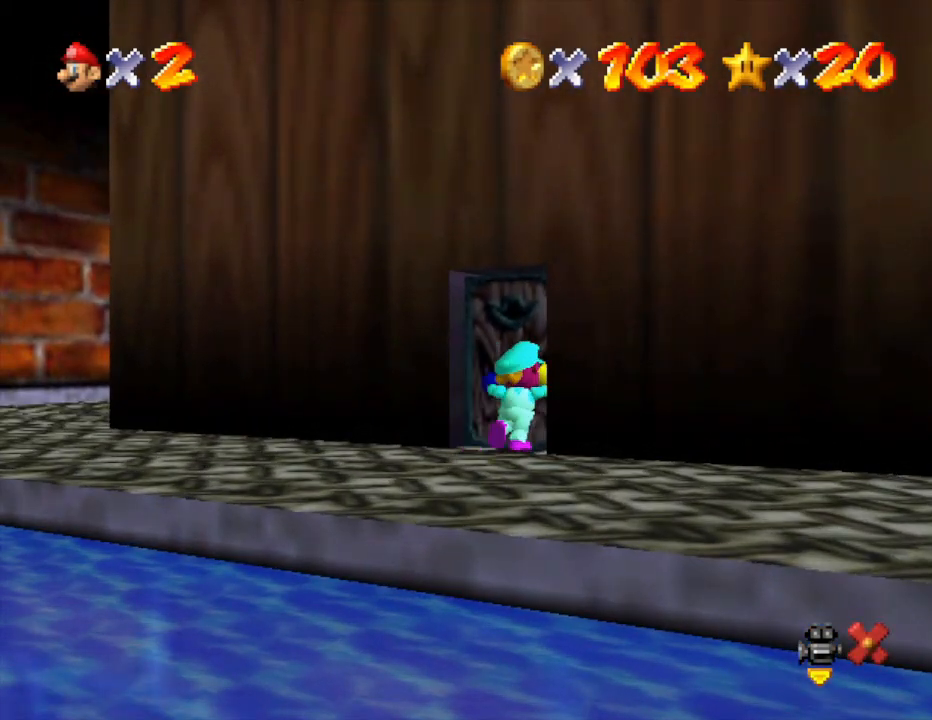
{"buttons": [], "left_stick": "center", "events": [[250, "left_stick", "center"]]}
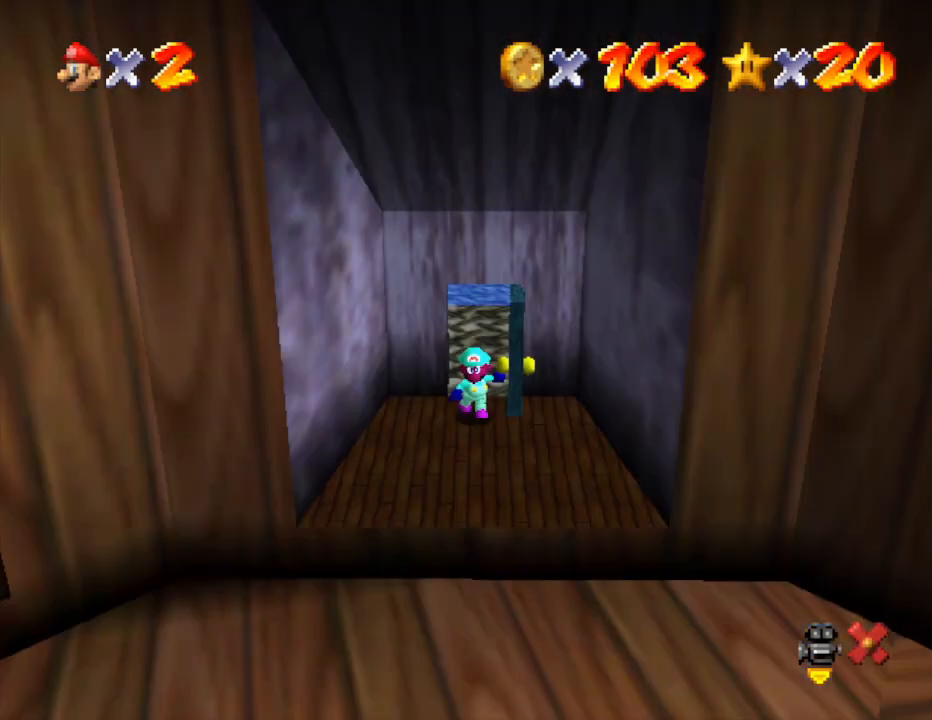
{"buttons": [], "left_stick": "down-left", "events": [[417, "left_stick", "down-left"]]}
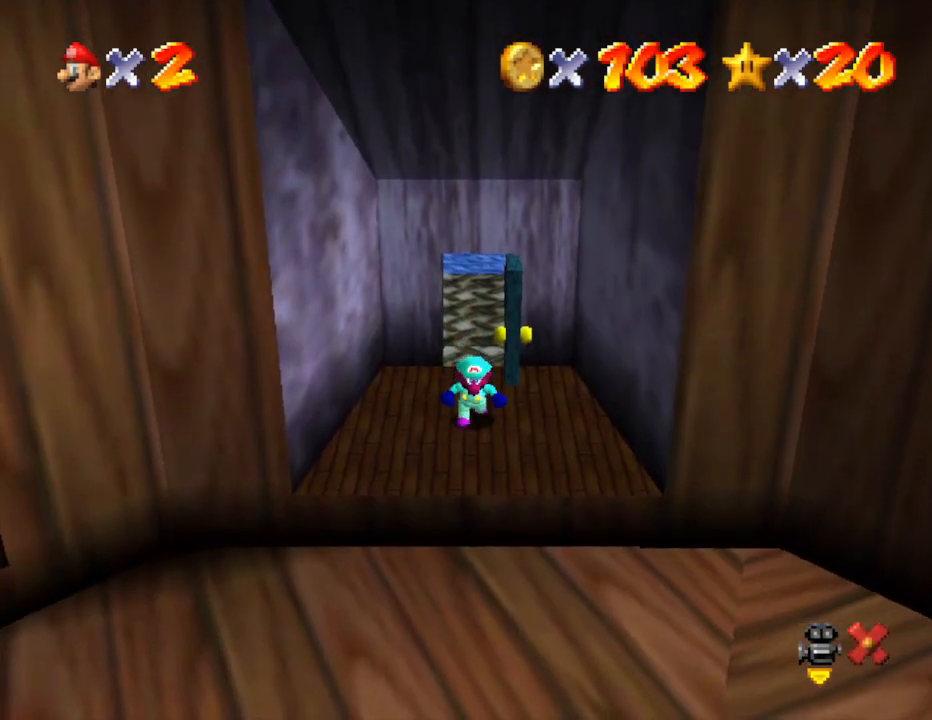
{"buttons": [], "left_stick": "down-left", "events": []}
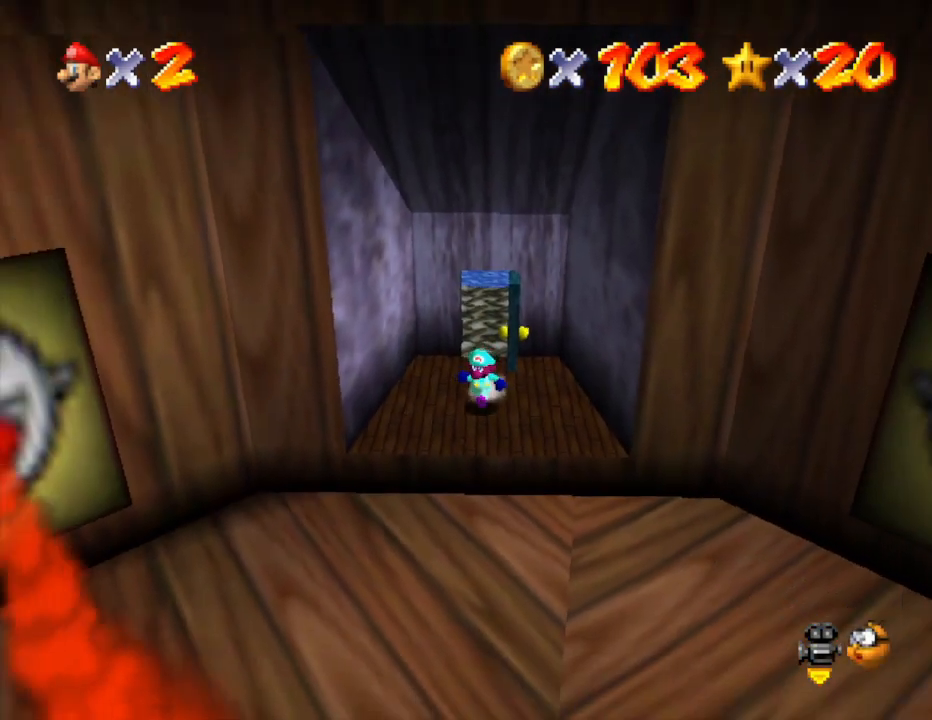
{"buttons": [], "left_stick": "down-left", "events": [[250, "A", "down"], [317, "A", "up"]]}
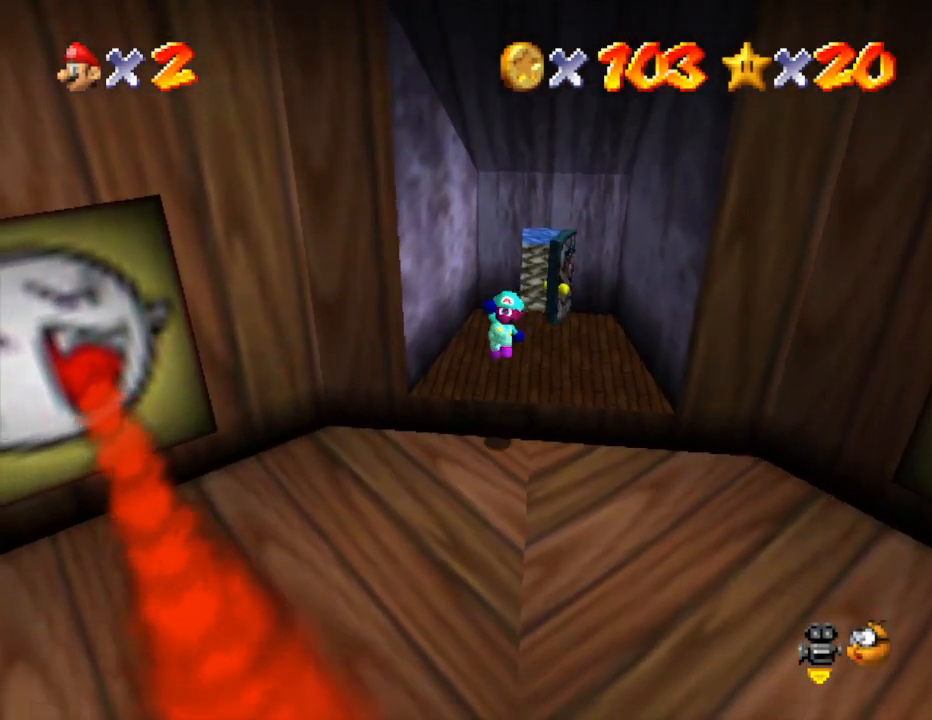
{"buttons": ["A"], "left_stick": "down-left", "events": [[433, "A", "down"]]}
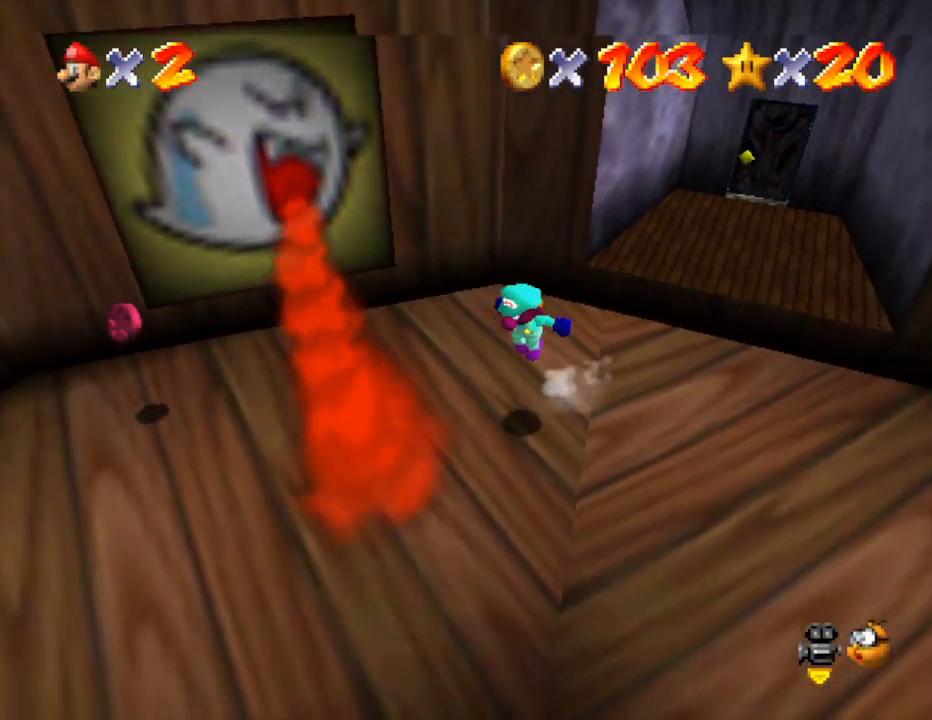
{"buttons": [], "left_stick": "up-right", "events": [[233, "A", "up"], [333, "left_stick", "up-left"], [450, "left_stick", "up-right"]]}